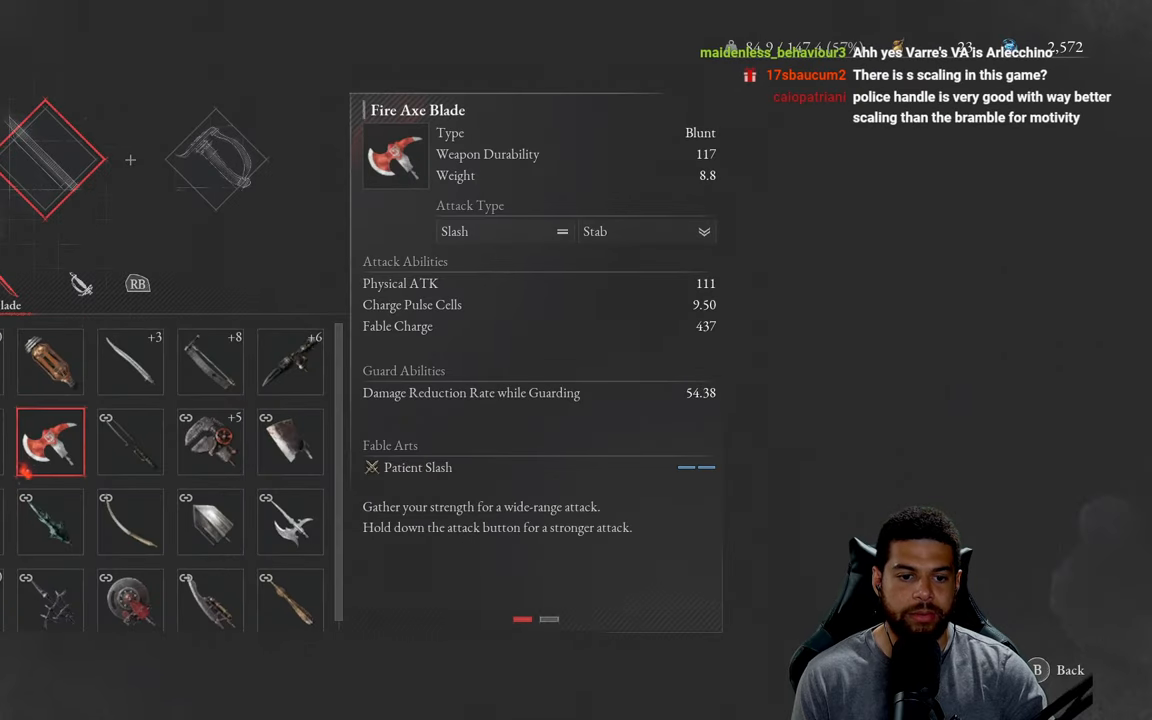
Gameplay with a controller (Xbox layout); each line is a JSON object with the inputs held at the frame after it. "events" lists button and stick changes between this image and that frame as [ms after this image, input, new state], when the widget could be followed in between.
{"buttons": [], "left_stick": "center", "right_stick": "center", "events": []}
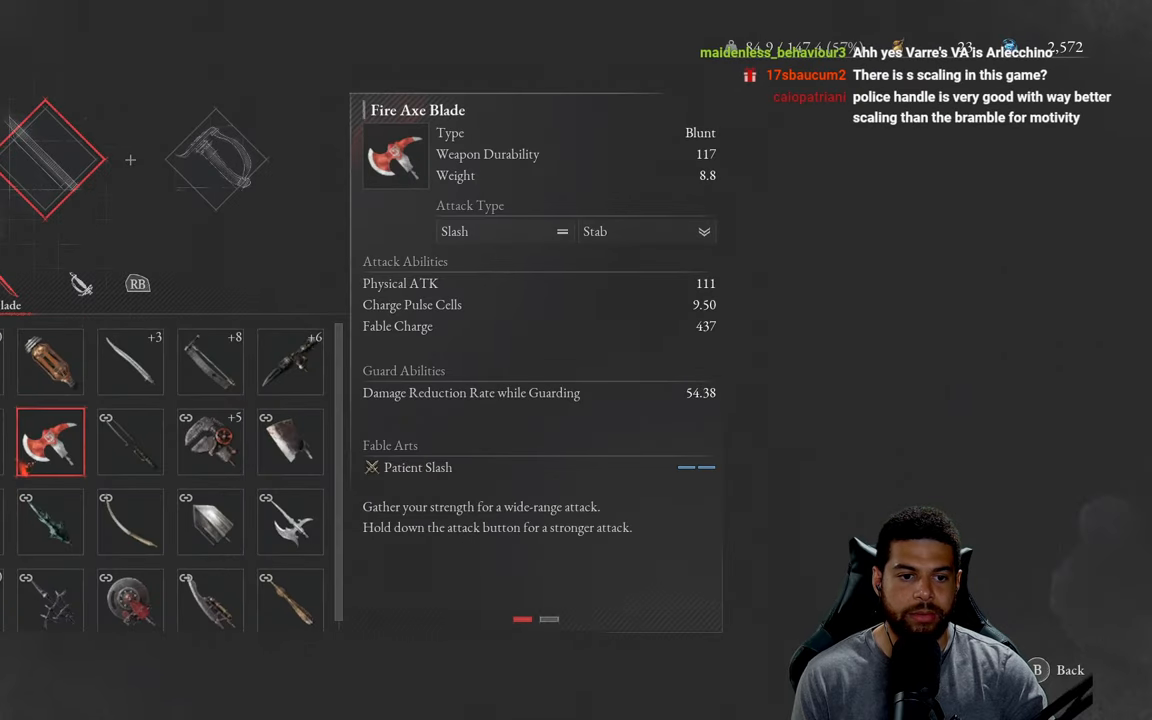
{"buttons": [], "left_stick": "center", "right_stick": "center", "events": [[200, "DPAD_RIGHT", "down"], [350, "DPAD_RIGHT", "up"]]}
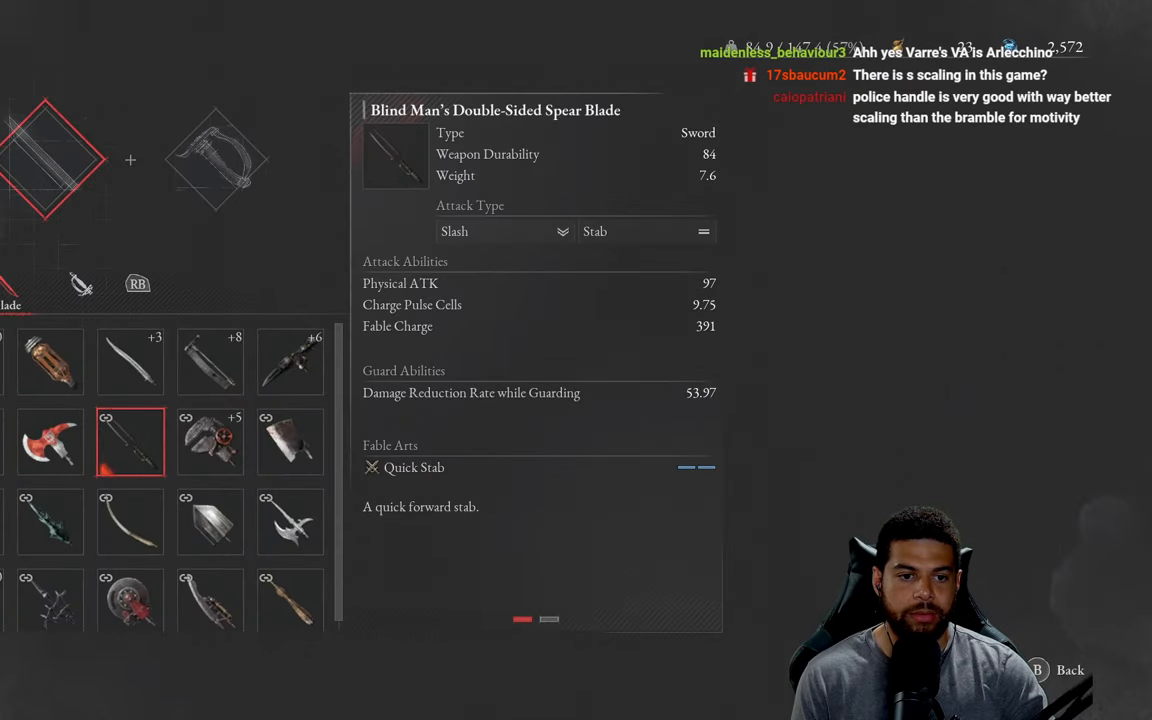
{"buttons": [], "left_stick": "center", "right_stick": "center", "events": []}
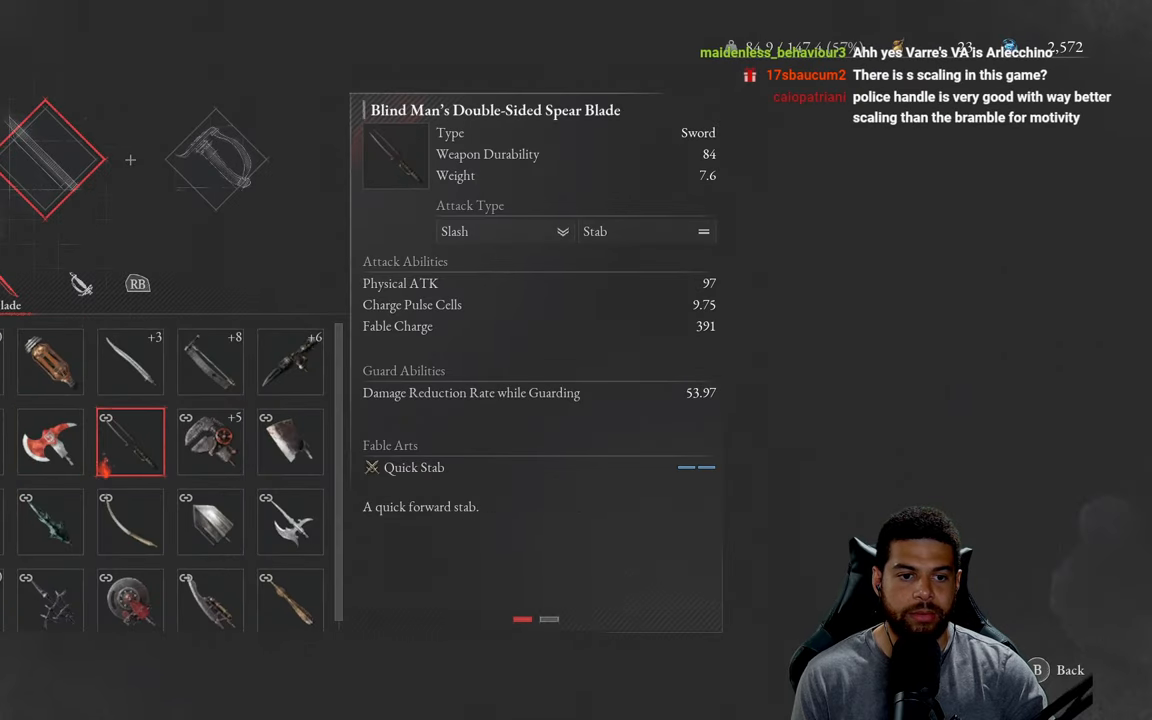
{"buttons": [], "left_stick": "center", "right_stick": "center", "events": []}
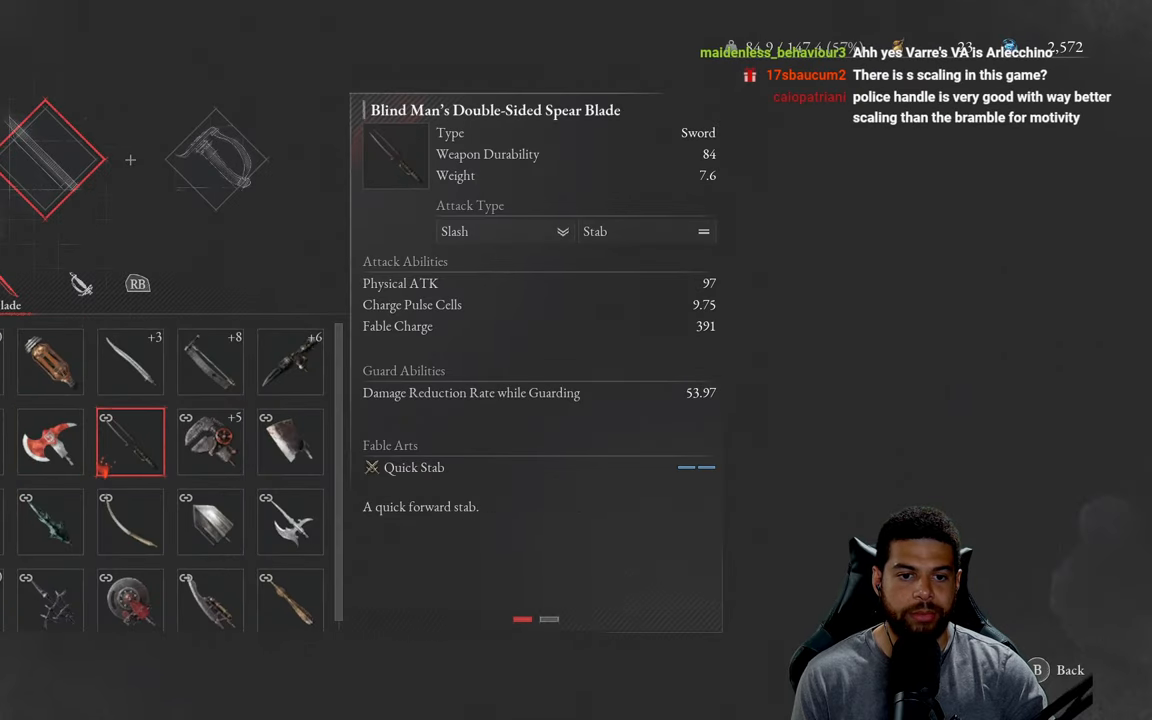
{"buttons": [], "left_stick": "center", "right_stick": "center", "events": []}
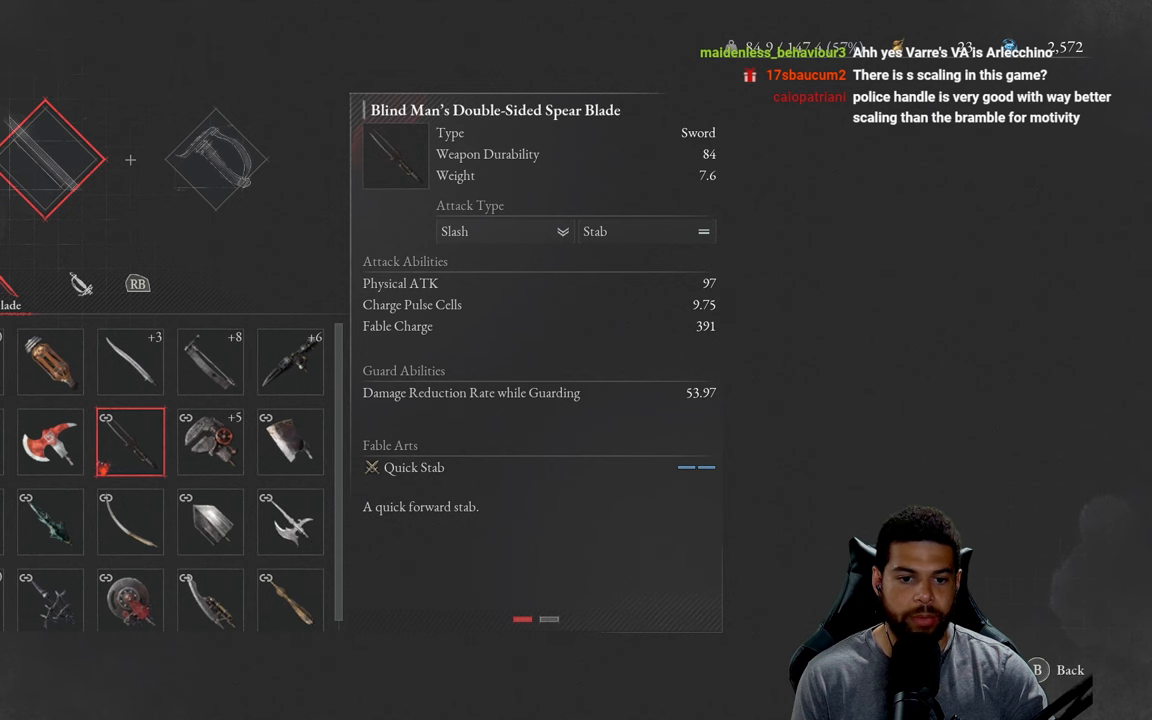
{"buttons": [], "left_stick": "center", "right_stick": "center", "events": [[184, "DPAD_DOWN", "down"], [284, "DPAD_DOWN", "up"], [417, "DPAD_DOWN", "down"], [500, "DPAD_DOWN", "up"]]}
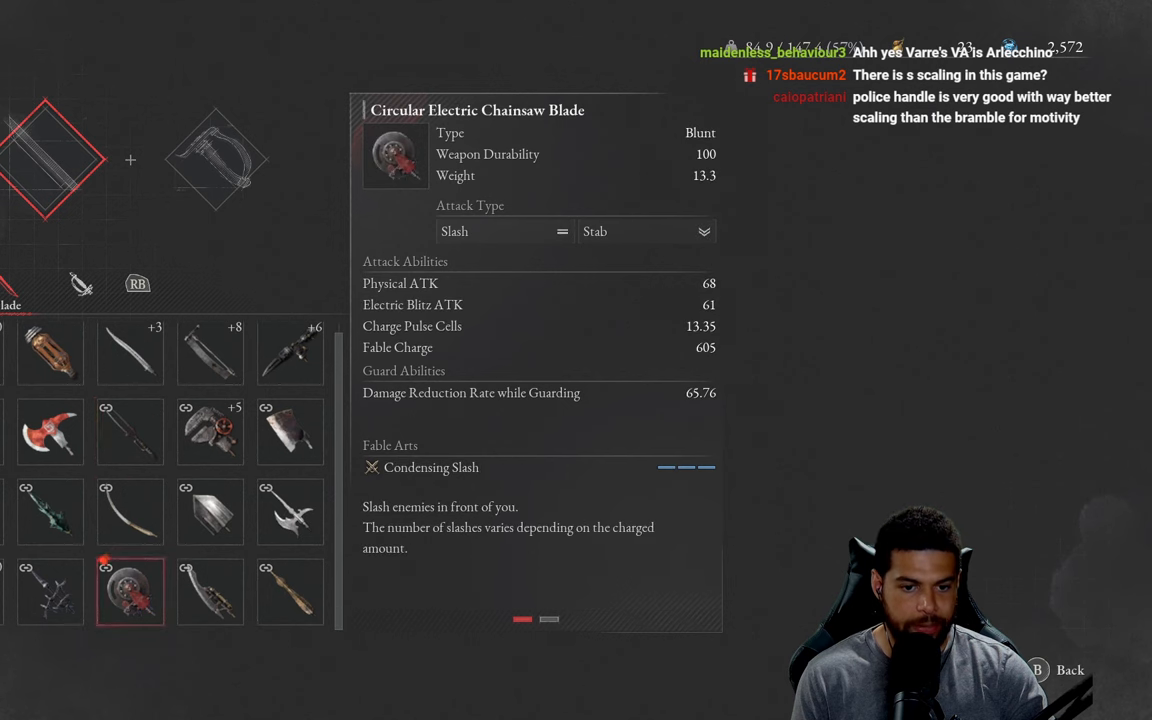
{"buttons": [], "left_stick": "center", "right_stick": "center", "events": [[100, "DPAD_RIGHT", "down"], [200, "DPAD_RIGHT", "up"], [284, "DPAD_RIGHT", "down"], [400, "DPAD_RIGHT", "up"]]}
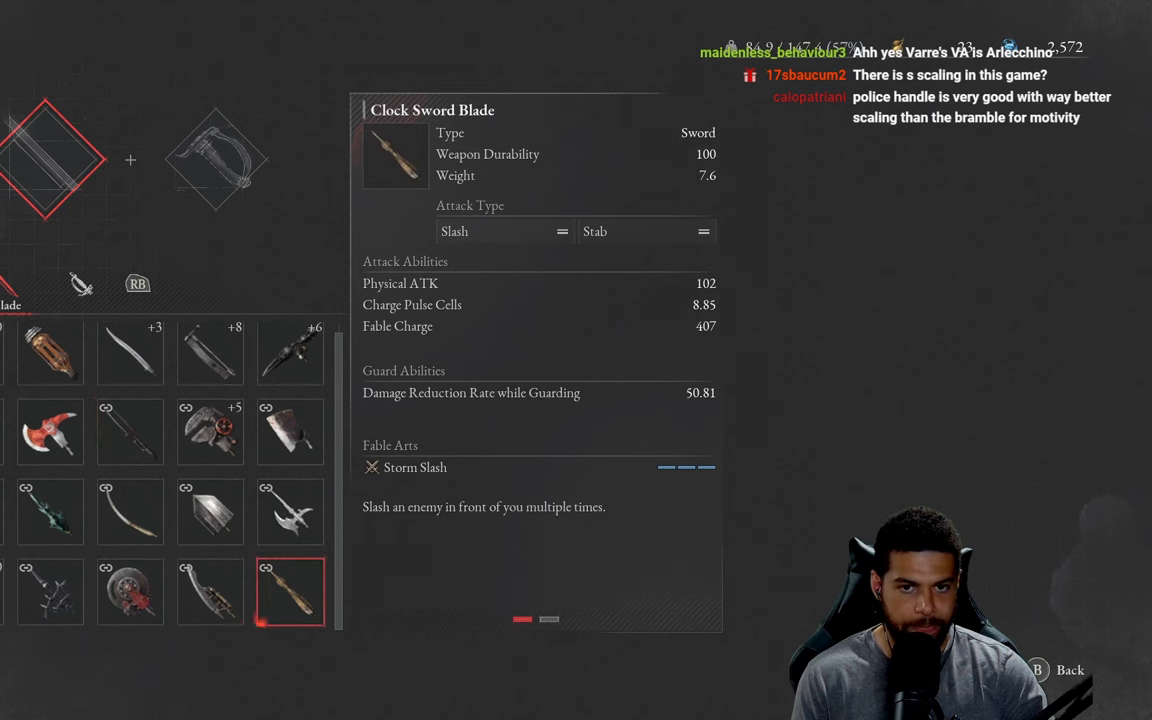
{"buttons": [], "left_stick": "center", "right_stick": "center", "events": [[250, "DPAD_LEFT", "down"], [350, "DPAD_LEFT", "up"]]}
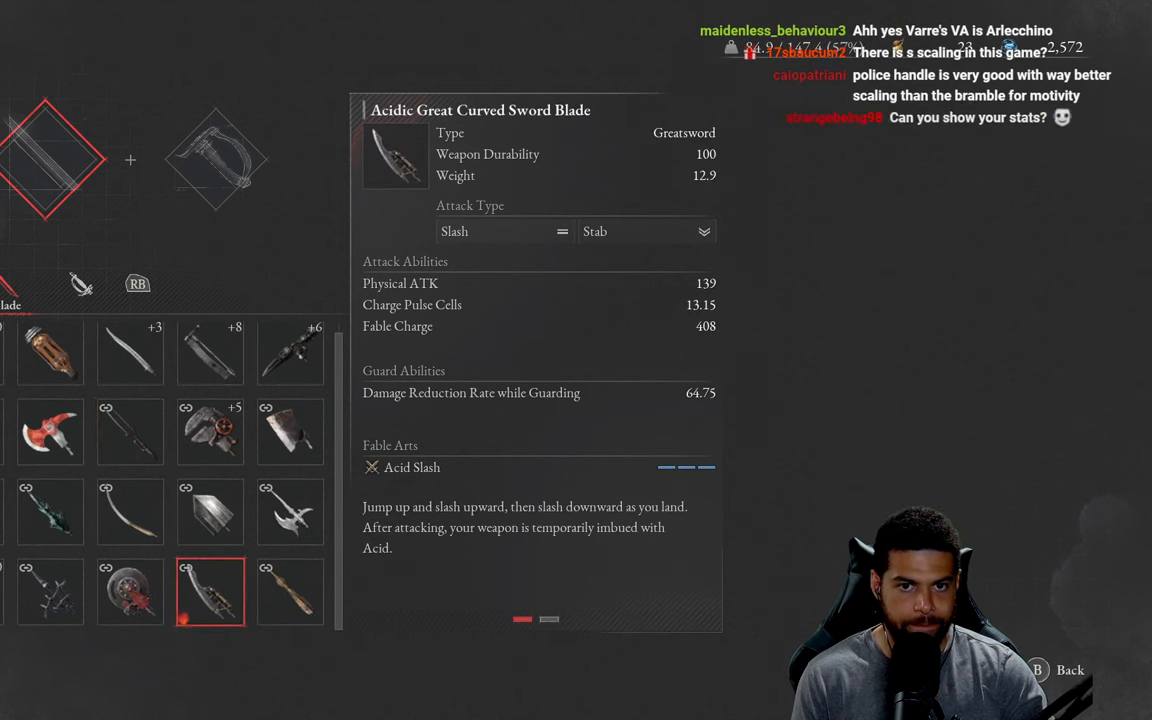
{"buttons": [], "left_stick": "center", "right_stick": "center", "events": [[217, "DPAD_LEFT", "down"], [317, "DPAD_LEFT", "up"]]}
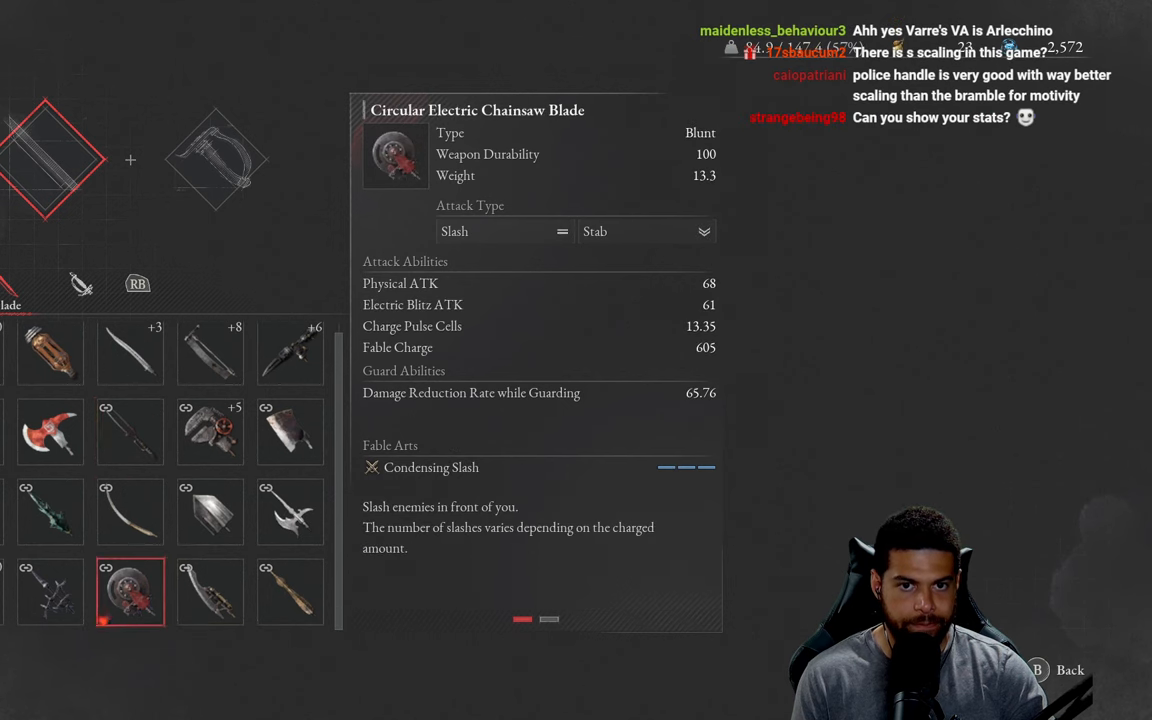
{"buttons": [], "left_stick": "center", "right_stick": "center", "events": [[17, "DPAD_LEFT", "down"], [134, "DPAD_LEFT", "up"], [234, "DPAD_LEFT", "down"], [350, "DPAD_LEFT", "up"]]}
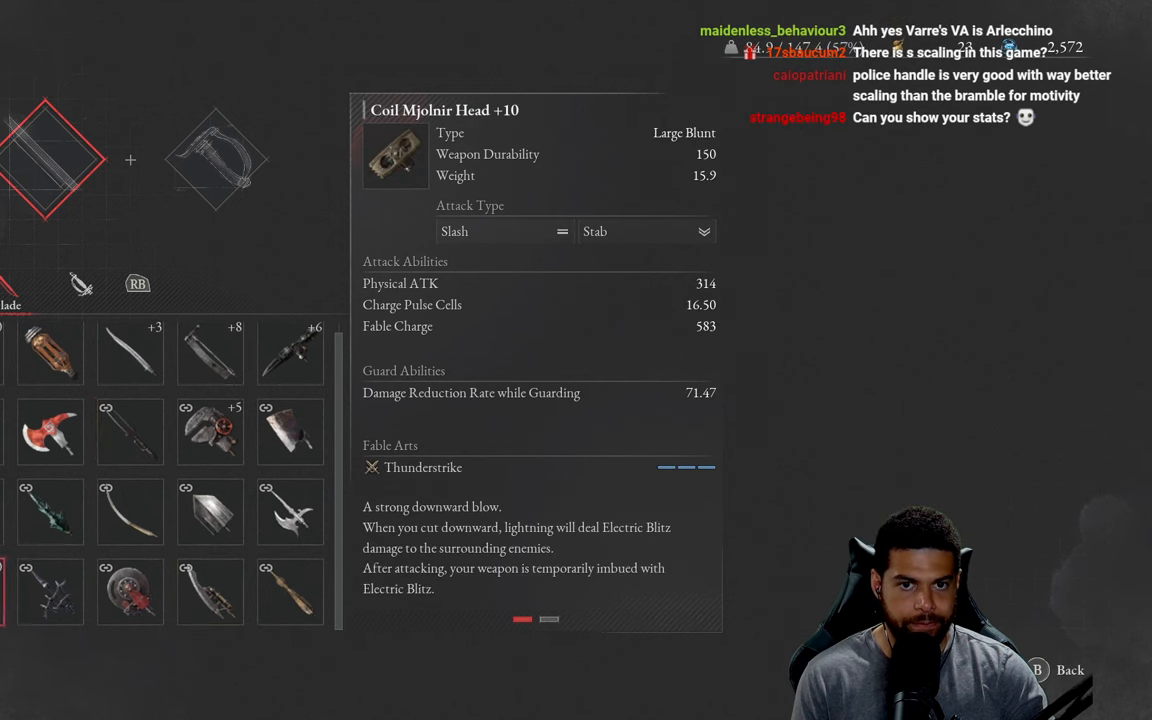
{"buttons": [], "left_stick": "center", "right_stick": "center", "events": [[67, "DPAD_LEFT", "down"], [184, "DPAD_LEFT", "up"]]}
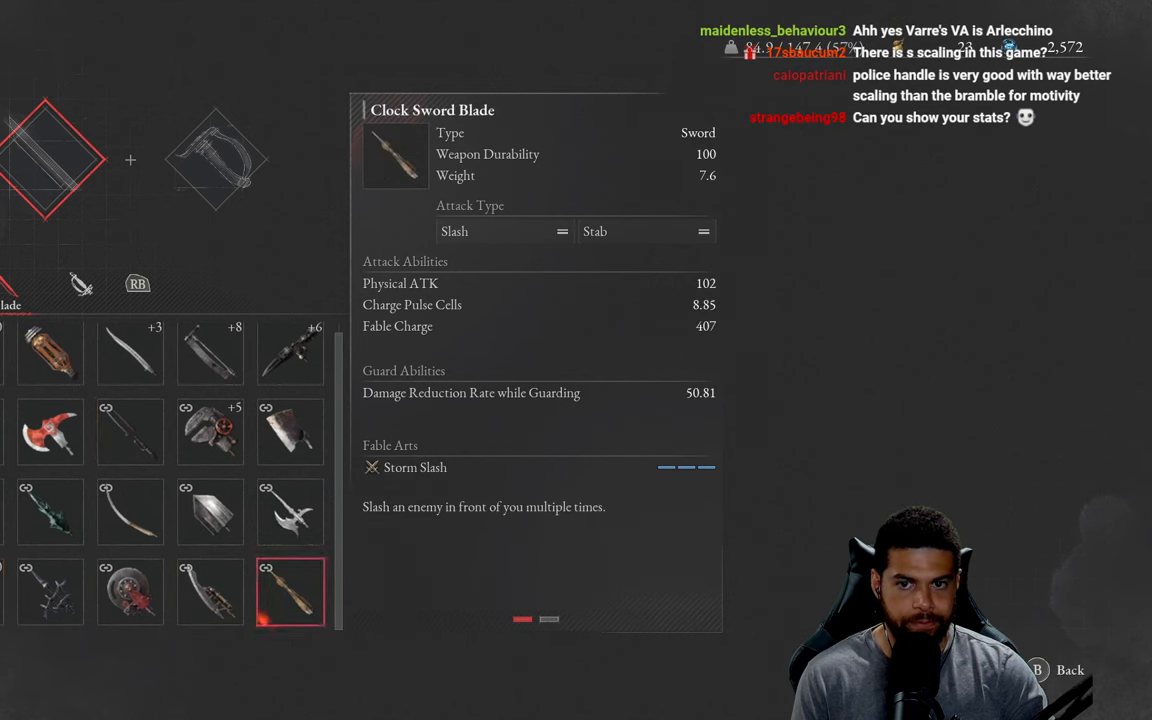
{"buttons": [], "left_stick": "center", "right_stick": "center", "events": [[184, "DPAD_UP", "down"], [300, "DPAD_UP", "up"]]}
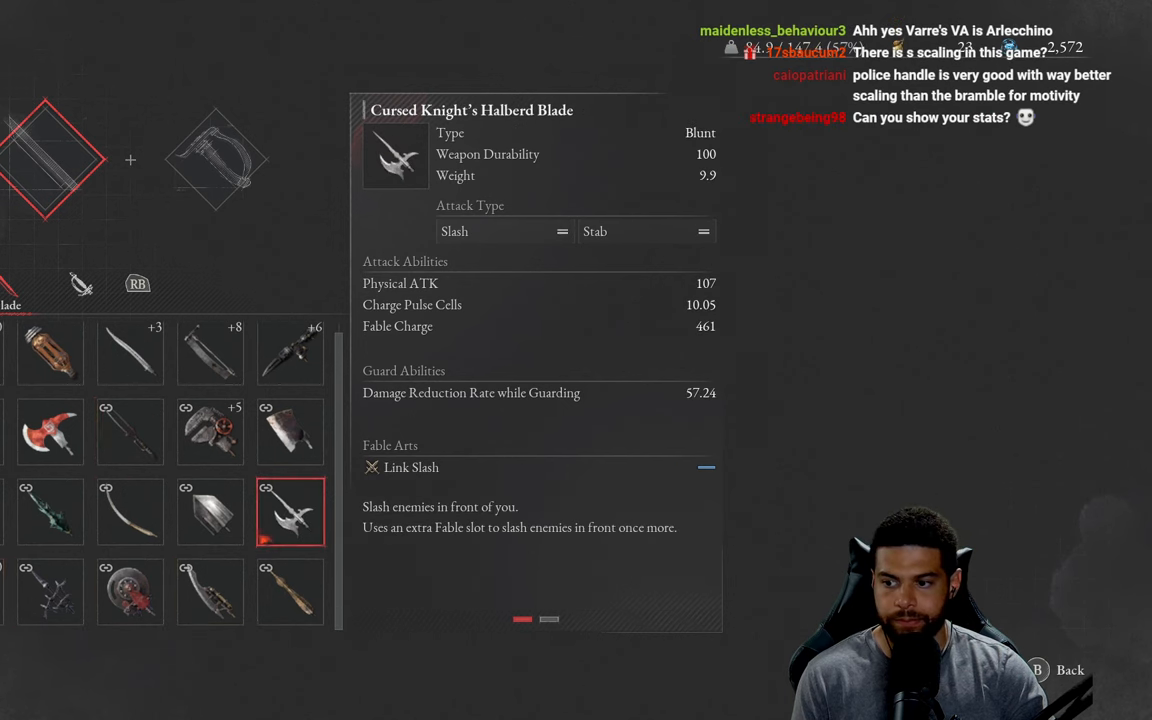
{"buttons": [], "left_stick": "center", "right_stick": "center", "events": [[117, "DPAD_LEFT", "down"], [234, "DPAD_LEFT", "up"]]}
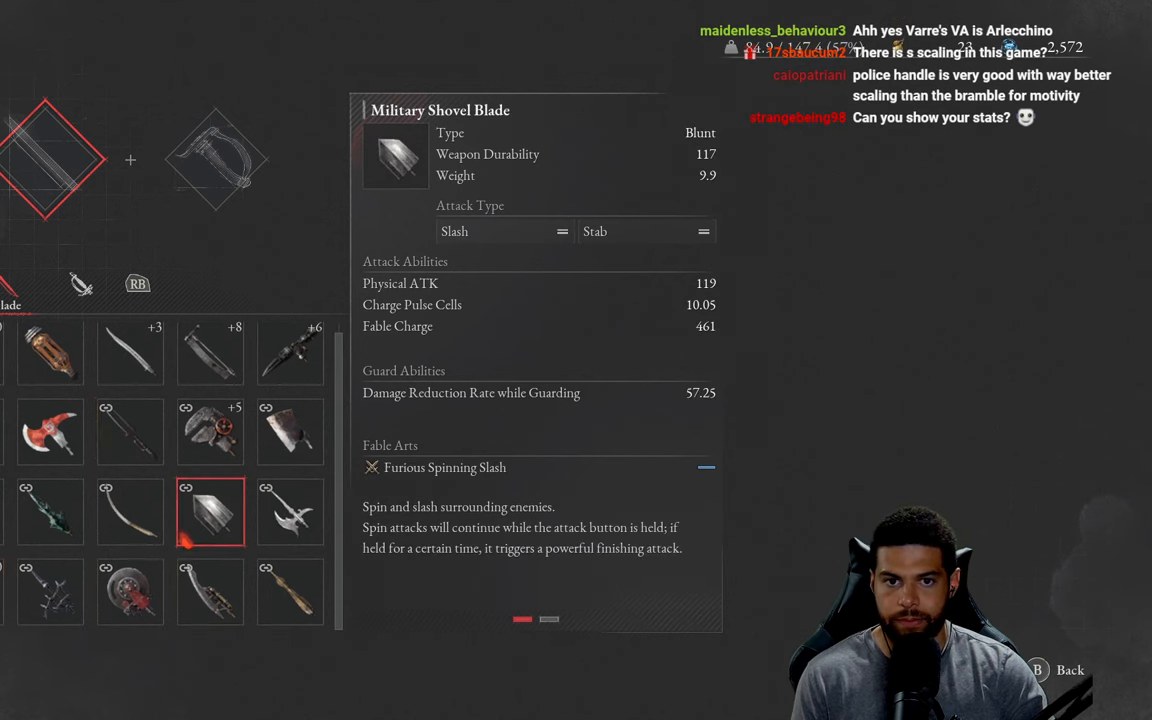
{"buttons": [], "left_stick": "center", "right_stick": "center", "events": [[100, "DPAD_LEFT", "down"], [184, "DPAD_LEFT", "up"]]}
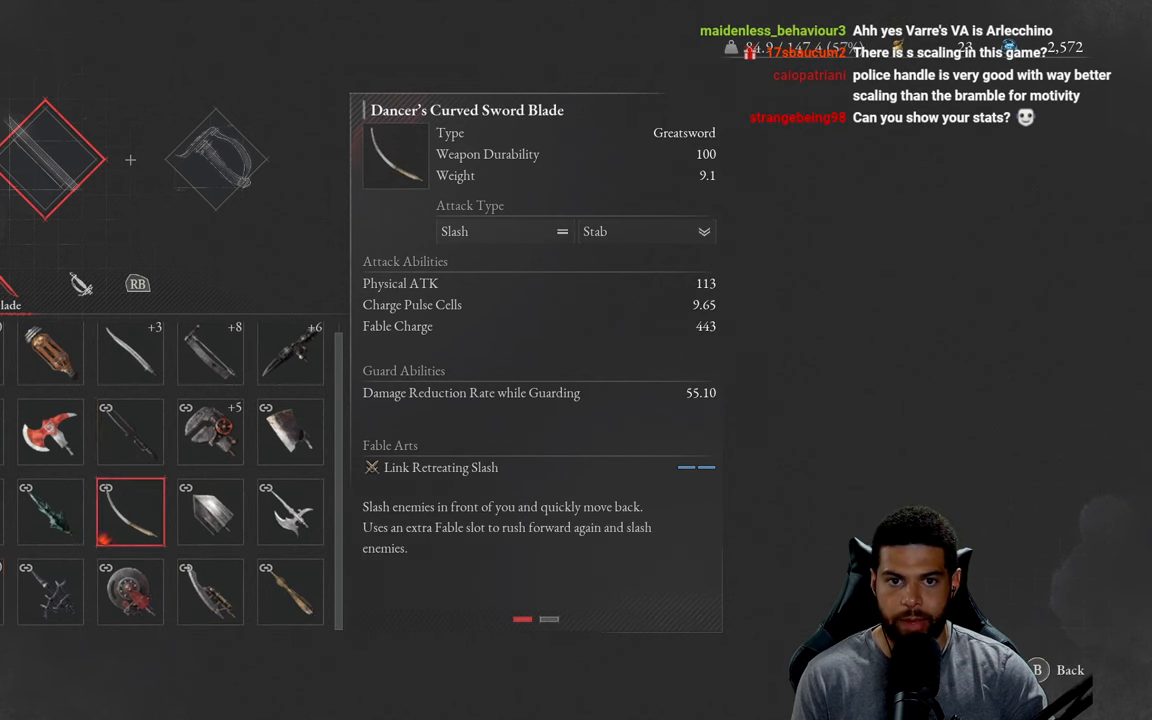
{"buttons": [], "left_stick": "center", "right_stick": "center", "events": [[67, "DPAD_RIGHT", "down"], [200, "DPAD_RIGHT", "up"], [234, "DPAD_RIGHT", "down"], [366, "DPAD_RIGHT", "up"]]}
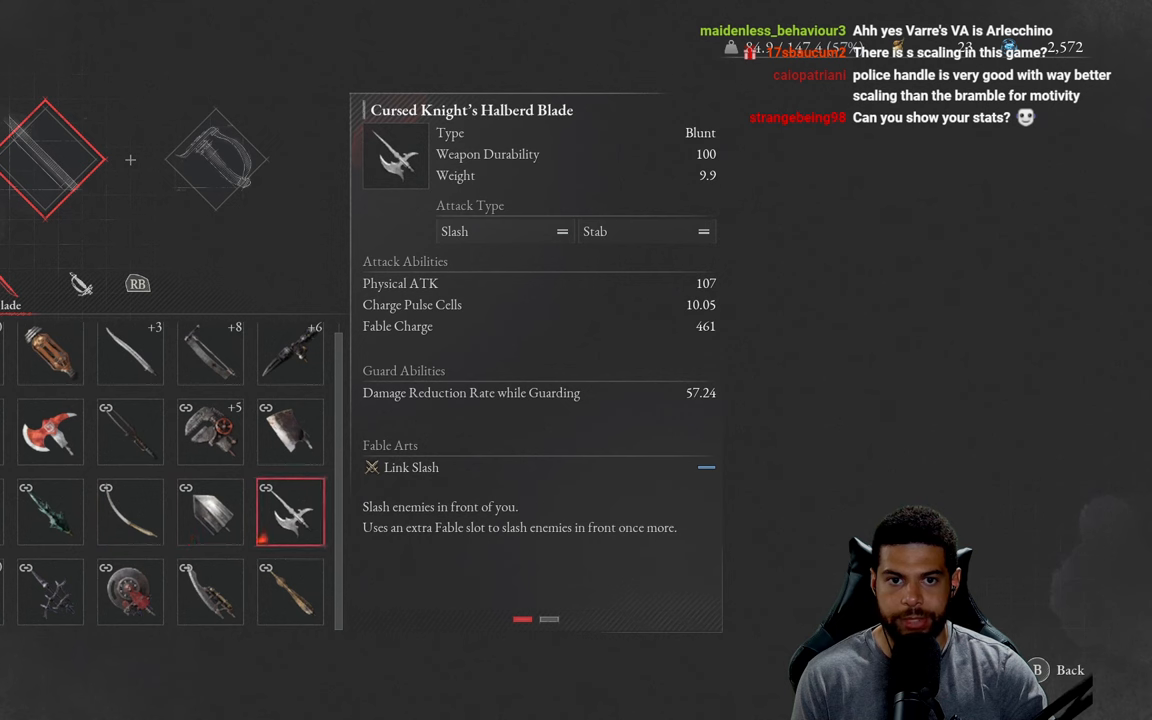
{"buttons": [], "left_stick": "center", "right_stick": "center", "events": [[16, "DPAD_LEFT", "down"], [116, "DPAD_LEFT", "up"], [233, "DPAD_LEFT", "down"], [316, "DPAD_LEFT", "up"], [400, "DPAD_LEFT", "down"], [500, "DPAD_LEFT", "up"]]}
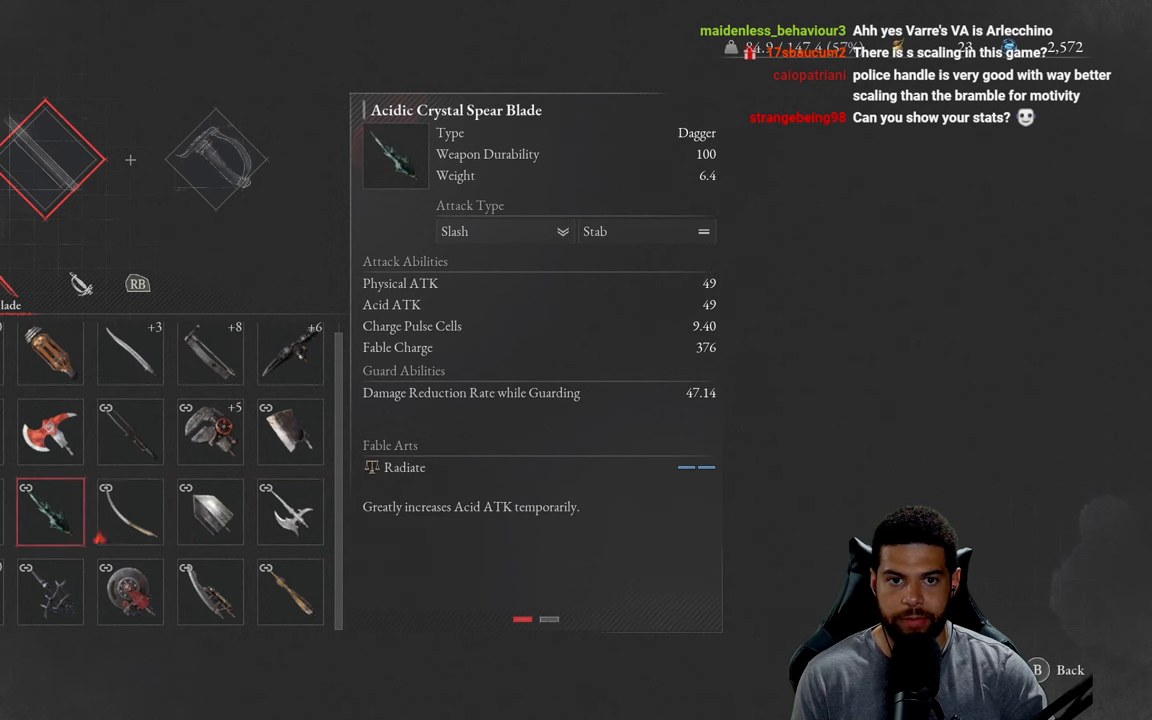
{"buttons": [], "left_stick": "center", "right_stick": "center", "events": [[116, "DPAD_LEFT", "down"], [183, "DPAD_LEFT", "up"], [283, "DPAD_LEFT", "down"], [366, "DPAD_LEFT", "up"]]}
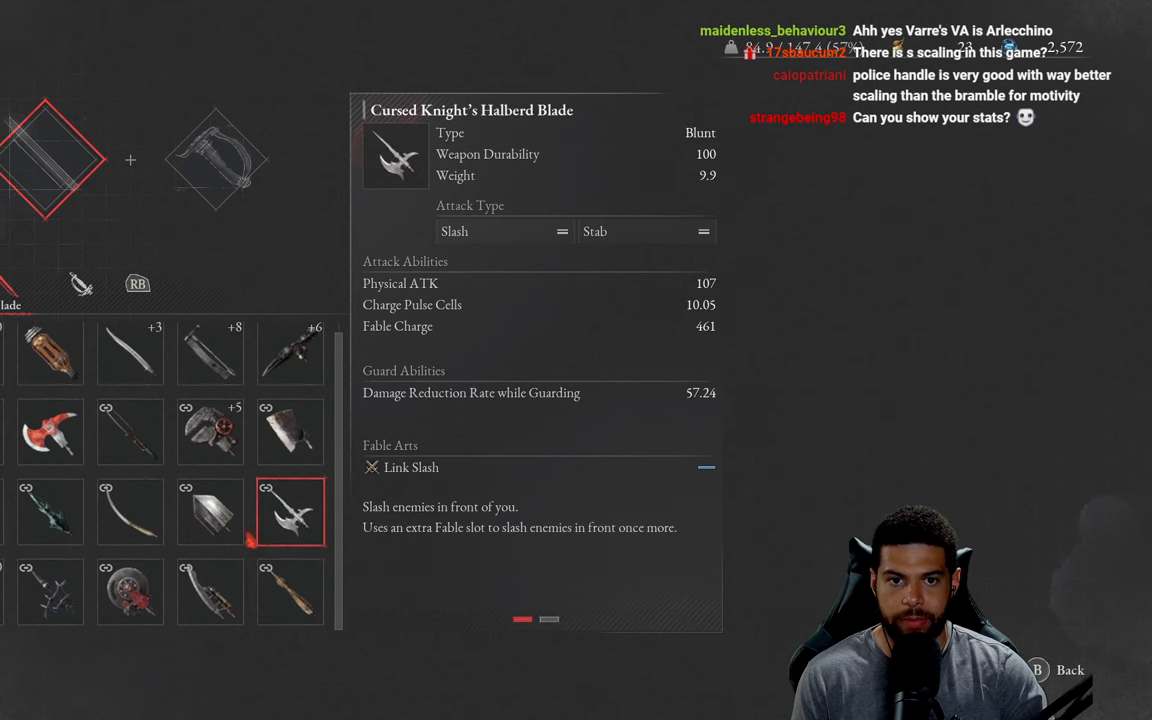
{"buttons": [], "left_stick": "center", "right_stick": "center", "events": [[183, "DPAD_UP", "down"], [266, "DPAD_UP", "up"], [433, "DPAD_LEFT", "down"], [500, "DPAD_LEFT", "up"]]}
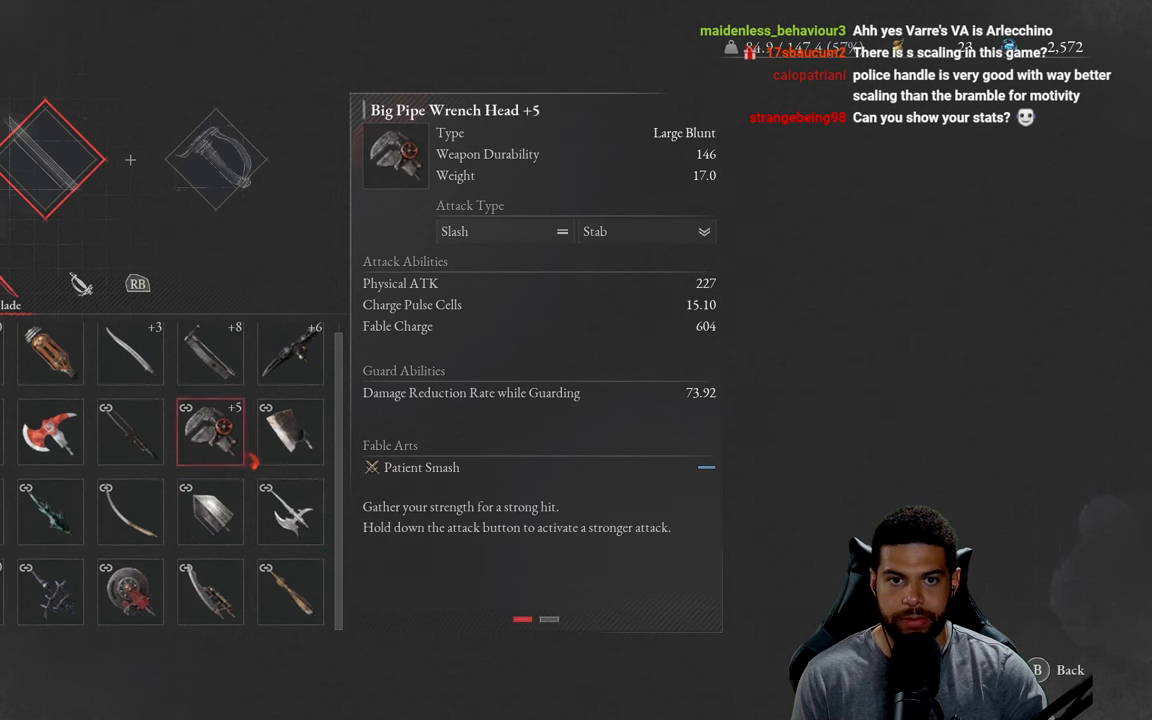
{"buttons": ["DPAD_LEFT"], "left_stick": "center", "right_stick": "center", "events": [[116, "DPAD_LEFT", "down"], [200, "DPAD_LEFT", "up"], [483, "DPAD_LEFT", "down"]]}
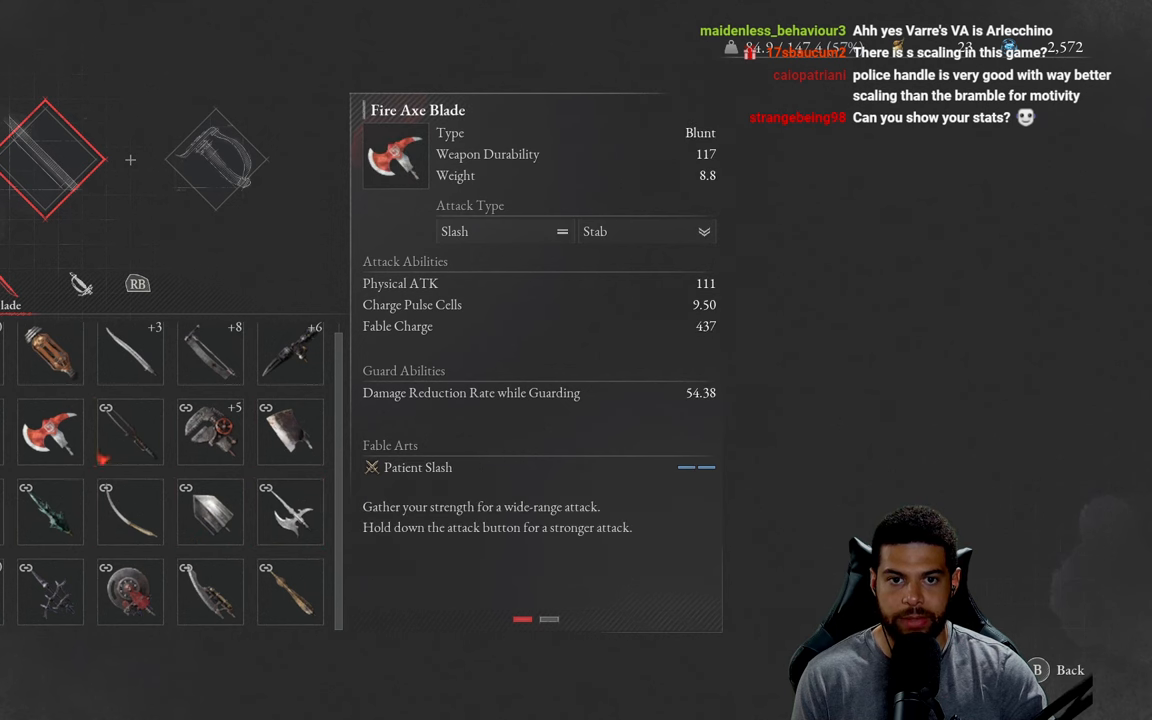
{"buttons": [], "left_stick": "center", "right_stick": "center", "events": [[116, "DPAD_LEFT", "up"], [200, "DPAD_LEFT", "down"], [316, "DPAD_LEFT", "up"]]}
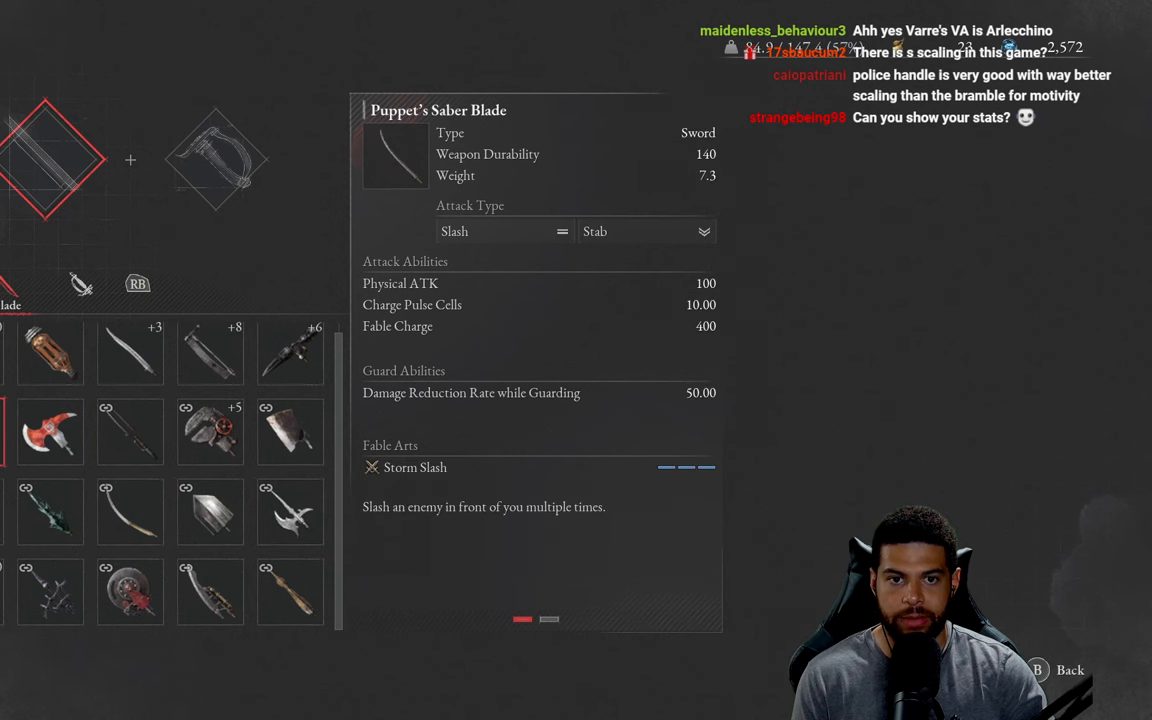
{"buttons": ["DPAD_RIGHT"], "left_stick": "center", "right_stick": "center", "events": [[216, "DPAD_UP", "down"], [316, "DPAD_UP", "up"], [466, "DPAD_RIGHT", "down"]]}
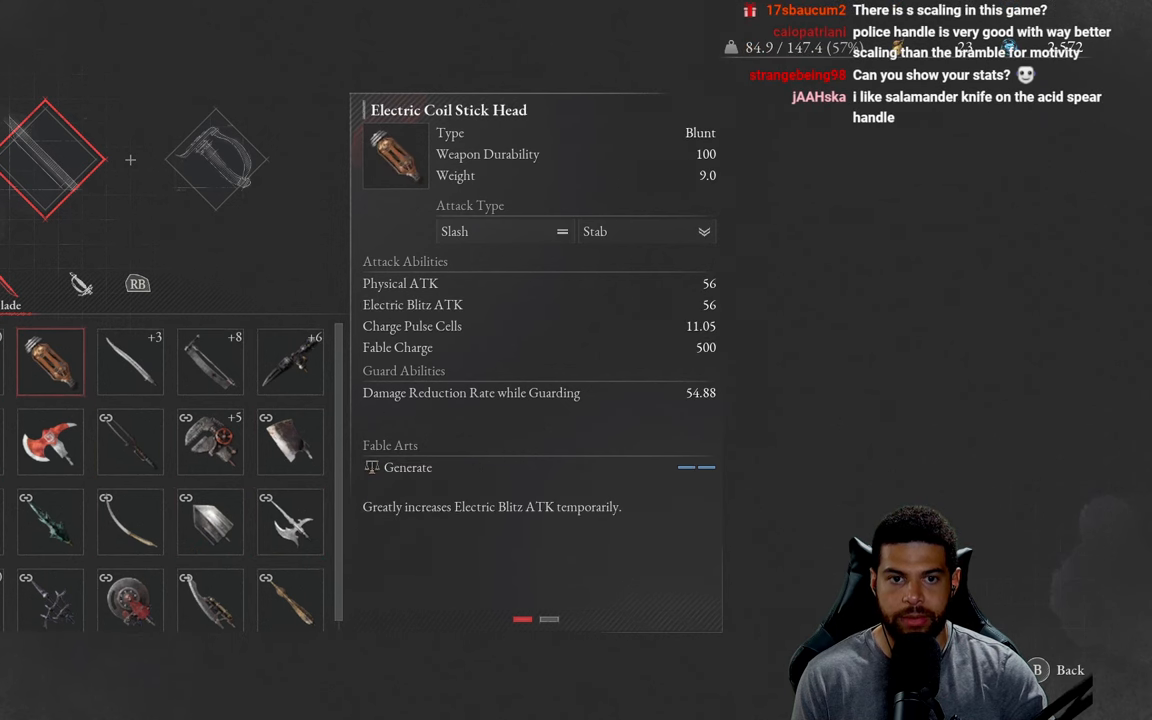
{"buttons": ["DPAD_RIGHT"], "left_stick": "center", "right_stick": "center", "events": [[83, "DPAD_RIGHT", "up"], [233, "DPAD_RIGHT", "down"], [316, "DPAD_RIGHT", "up"], [400, "DPAD_RIGHT", "down"]]}
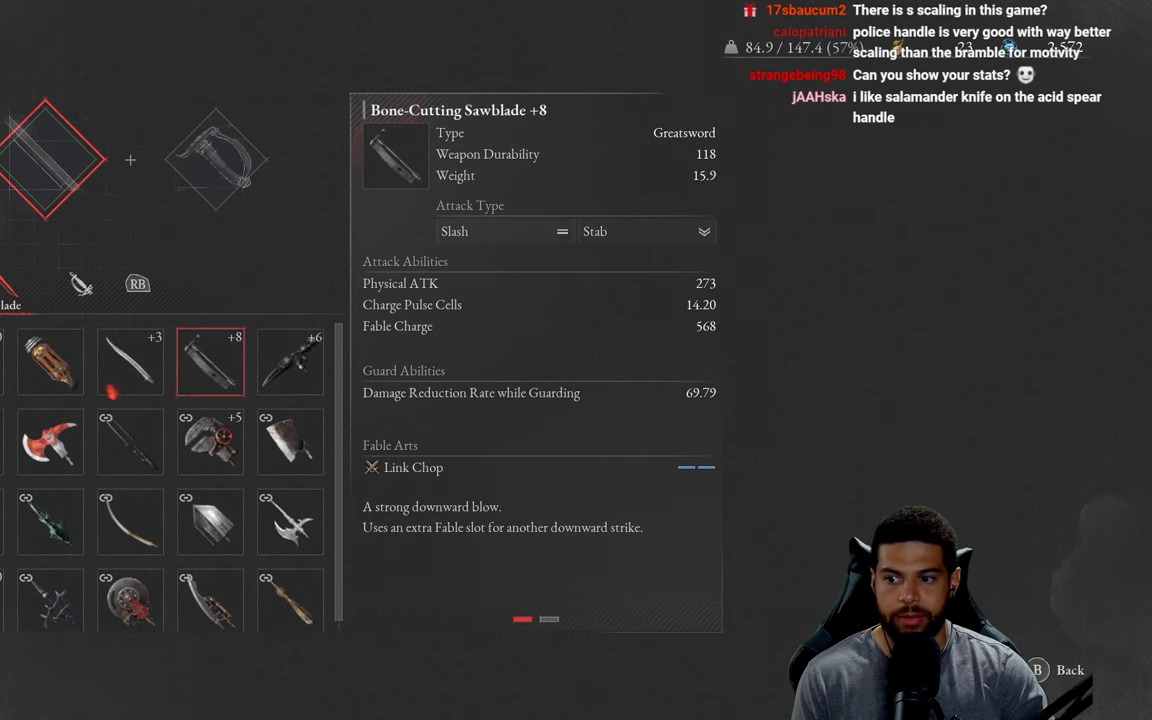
{"buttons": [], "left_stick": "center", "right_stick": "center", "events": [[33, "DPAD_RIGHT", "up"], [116, "DPAD_RIGHT", "down"], [250, "DPAD_RIGHT", "up"], [366, "DPAD_RIGHT", "down"], [500, "DPAD_RIGHT", "up"]]}
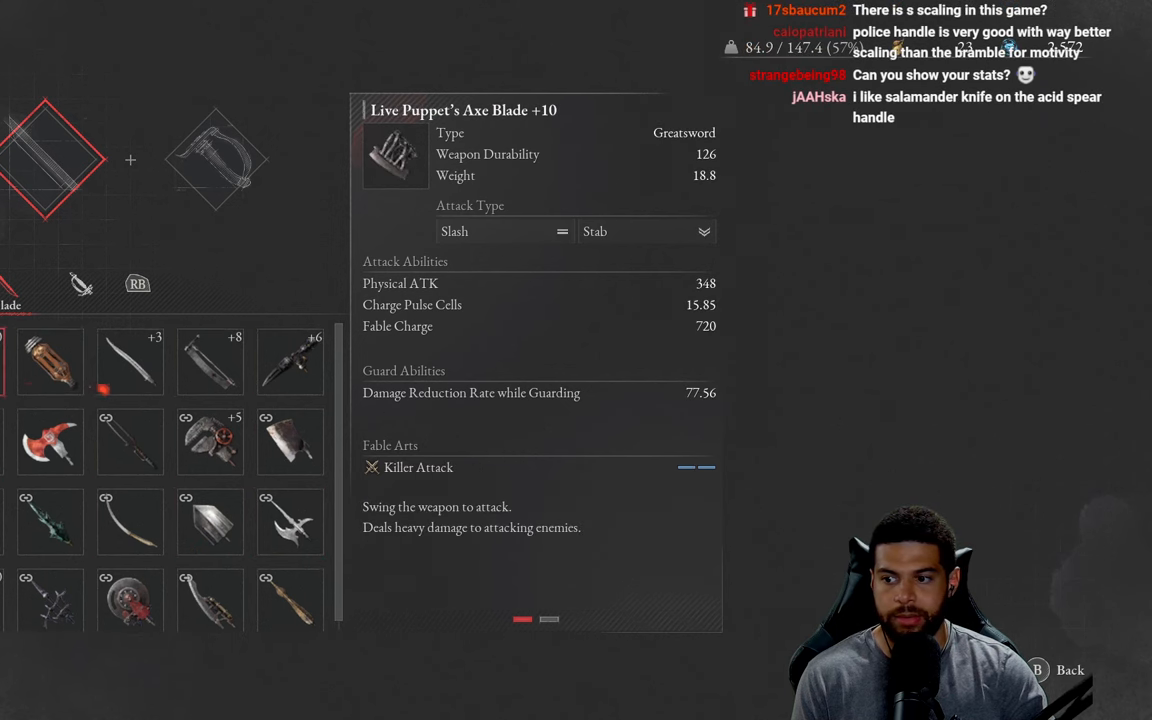
{"buttons": [], "left_stick": "center", "right_stick": "center", "events": []}
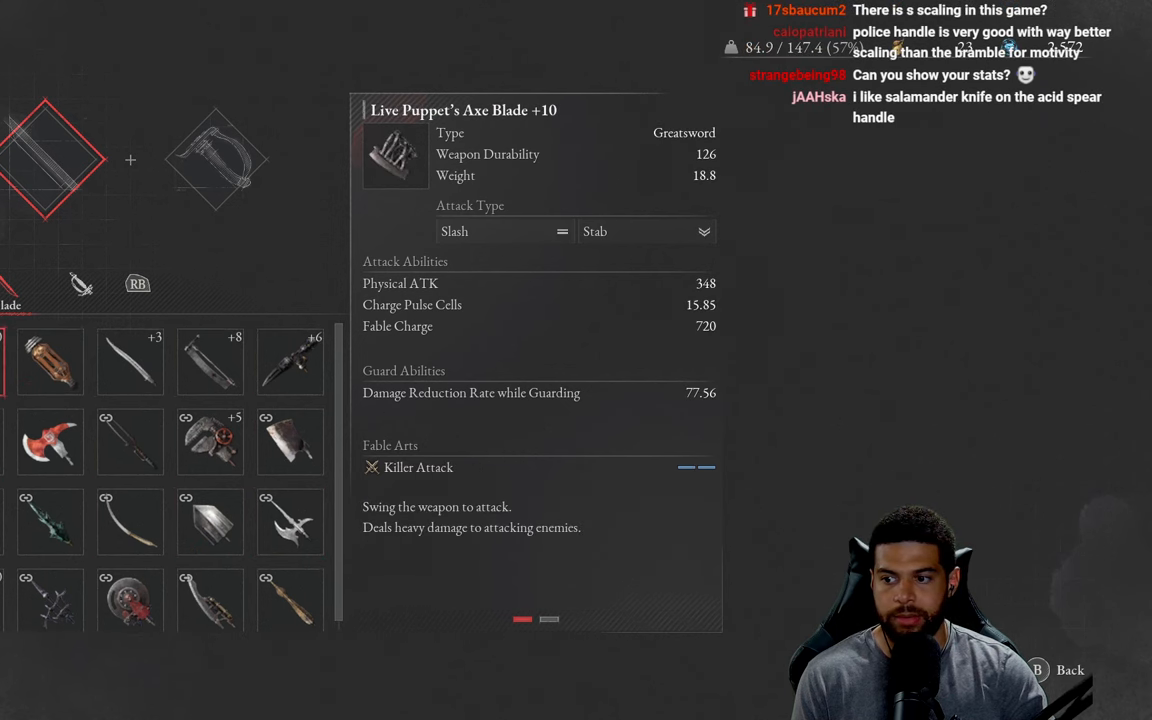
{"buttons": ["B"], "left_stick": "center", "right_stick": "center", "events": [[183, "B", "down"], [283, "B", "up"], [483, "B", "down"]]}
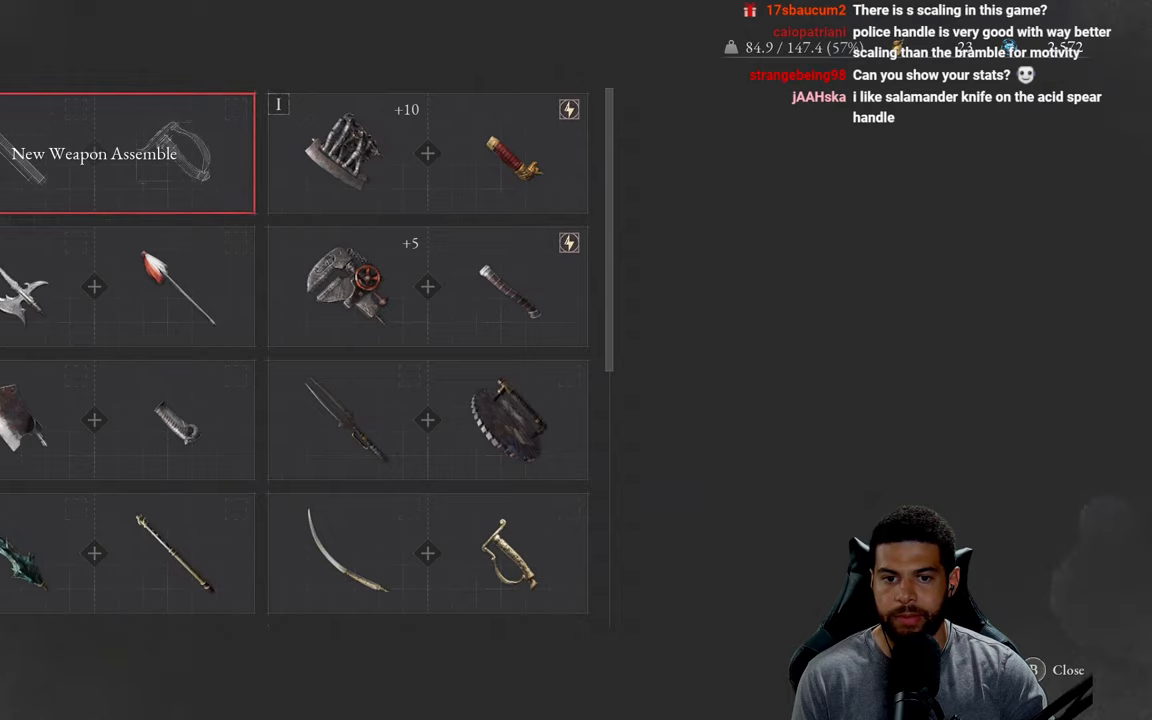
{"buttons": [], "left_stick": "down", "right_stick": "center", "events": [[83, "B", "up"], [333, "B", "down"], [417, "B", "up"], [433, "left_stick", "down"]]}
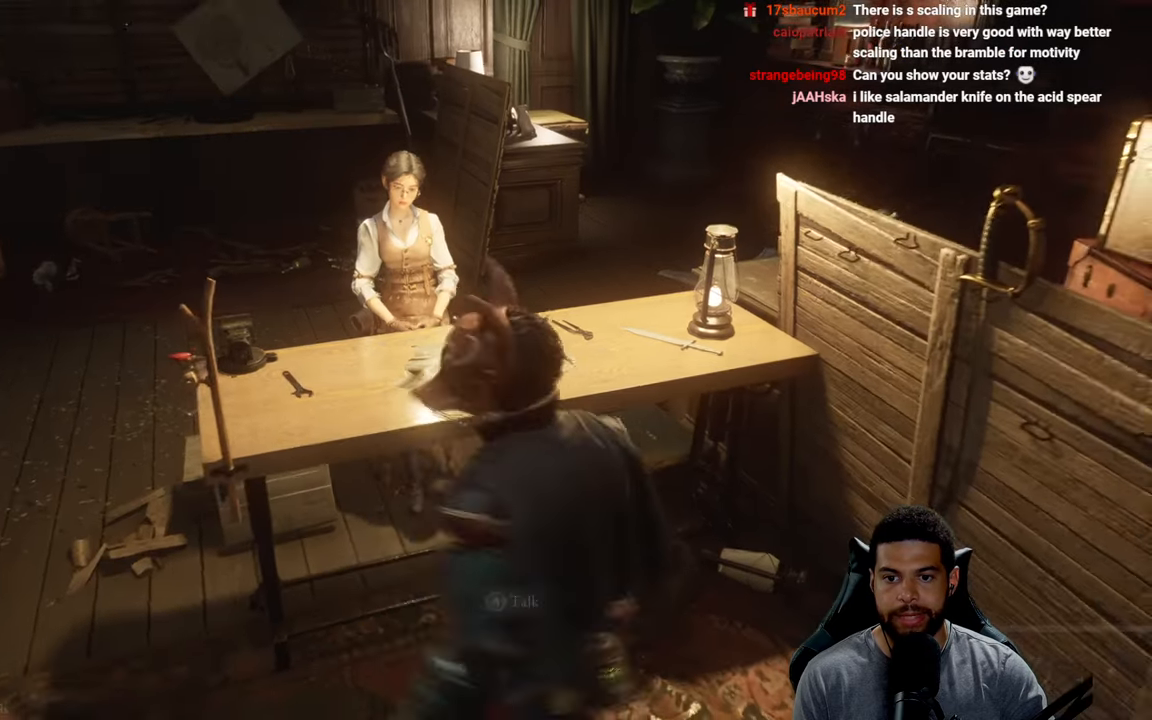
{"buttons": [], "left_stick": "center", "right_stick": "center", "events": [[267, "START", "down"], [400, "left_stick", "center"], [417, "START", "up"]]}
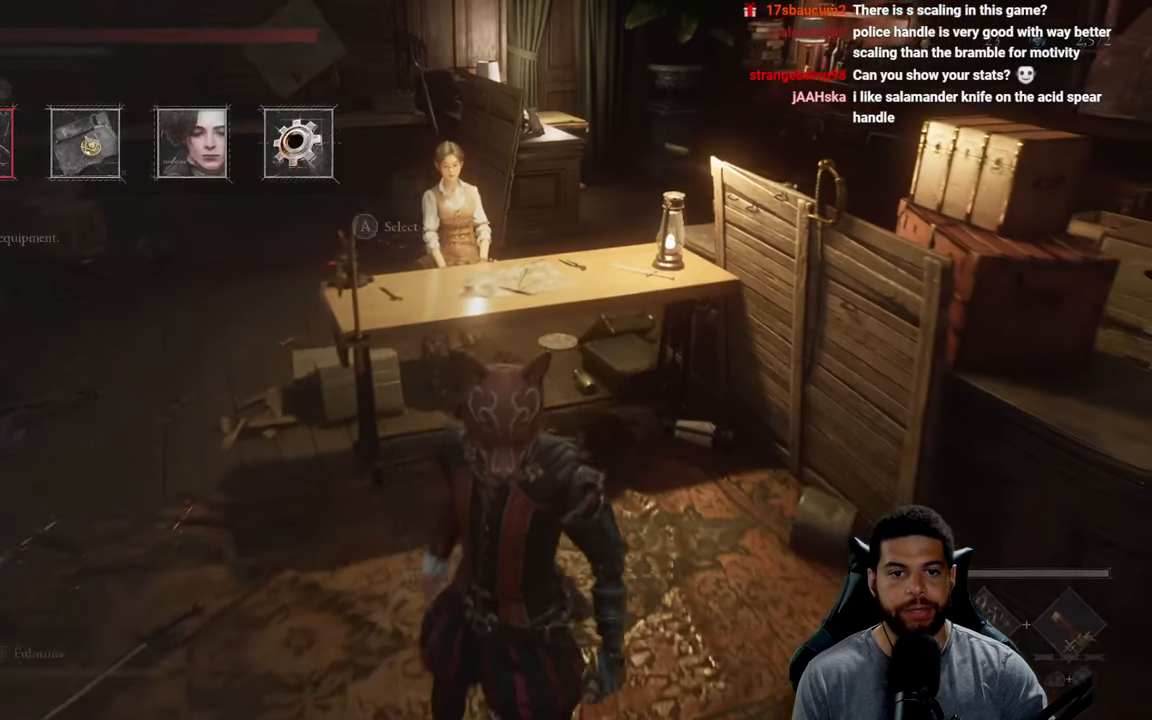
{"buttons": [], "left_stick": "center", "right_stick": "center", "events": []}
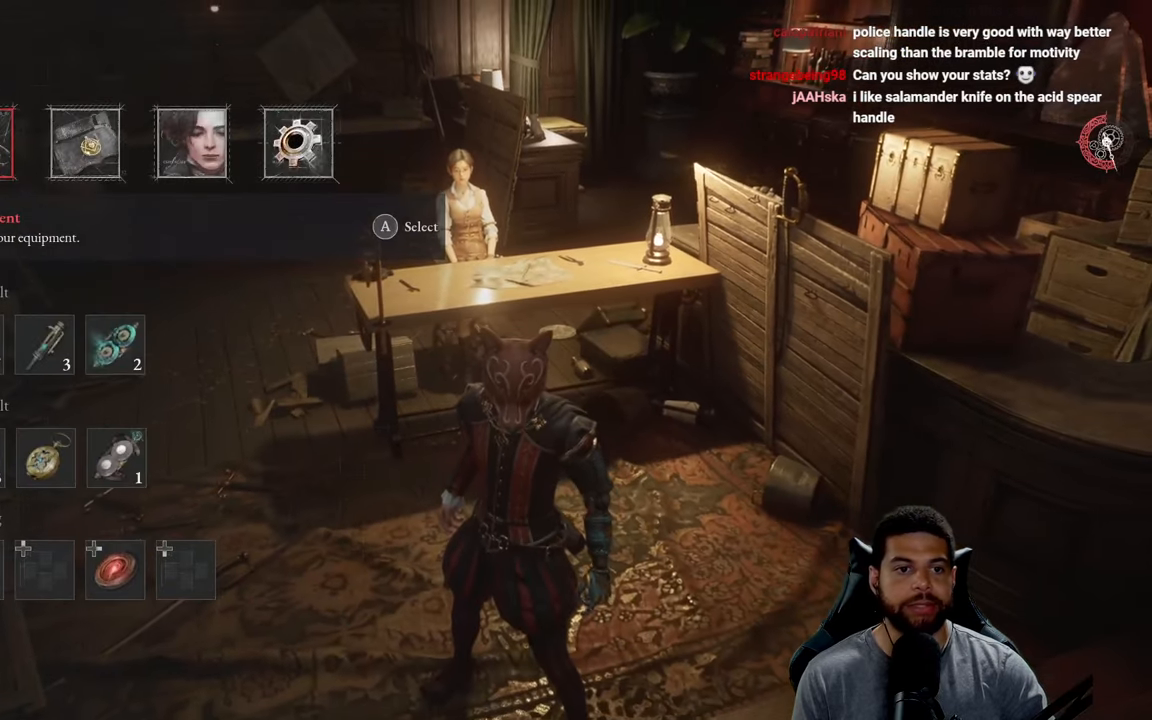
{"buttons": ["A"], "left_stick": "center", "right_stick": "center", "events": [[33, "DPAD_RIGHT", "down"], [150, "DPAD_RIGHT", "up"], [333, "DPAD_RIGHT", "down"], [417, "A", "down"], [433, "DPAD_RIGHT", "up"]]}
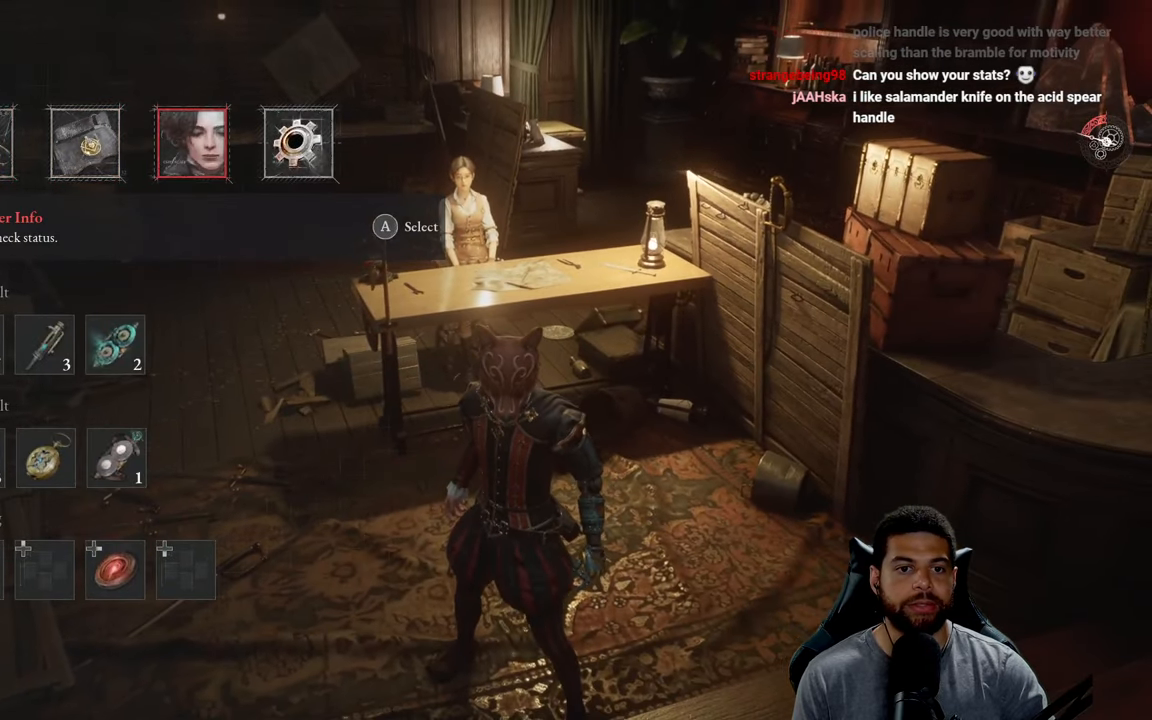
{"buttons": [], "left_stick": "center", "right_stick": "center", "events": [[17, "A", "up"]]}